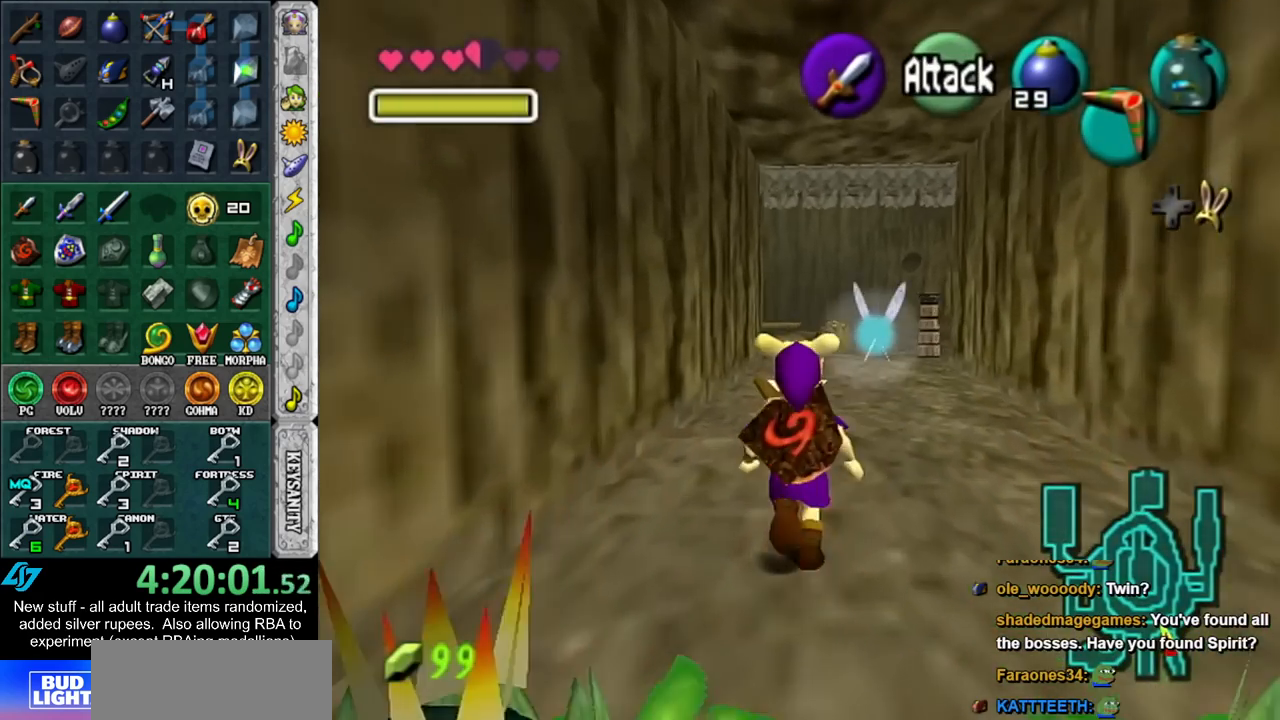
Gameplay with a controller (Nintendo layout); each line is a JSON object with the inputs held at the frame after it. "events" lists button and stick changes between this image and that frame as [ms after this image, input, new state], when the widget could be followed in between. Not read: L3 R3.
{"buttons": [], "left_stick": "up", "right_stick": "center", "events": []}
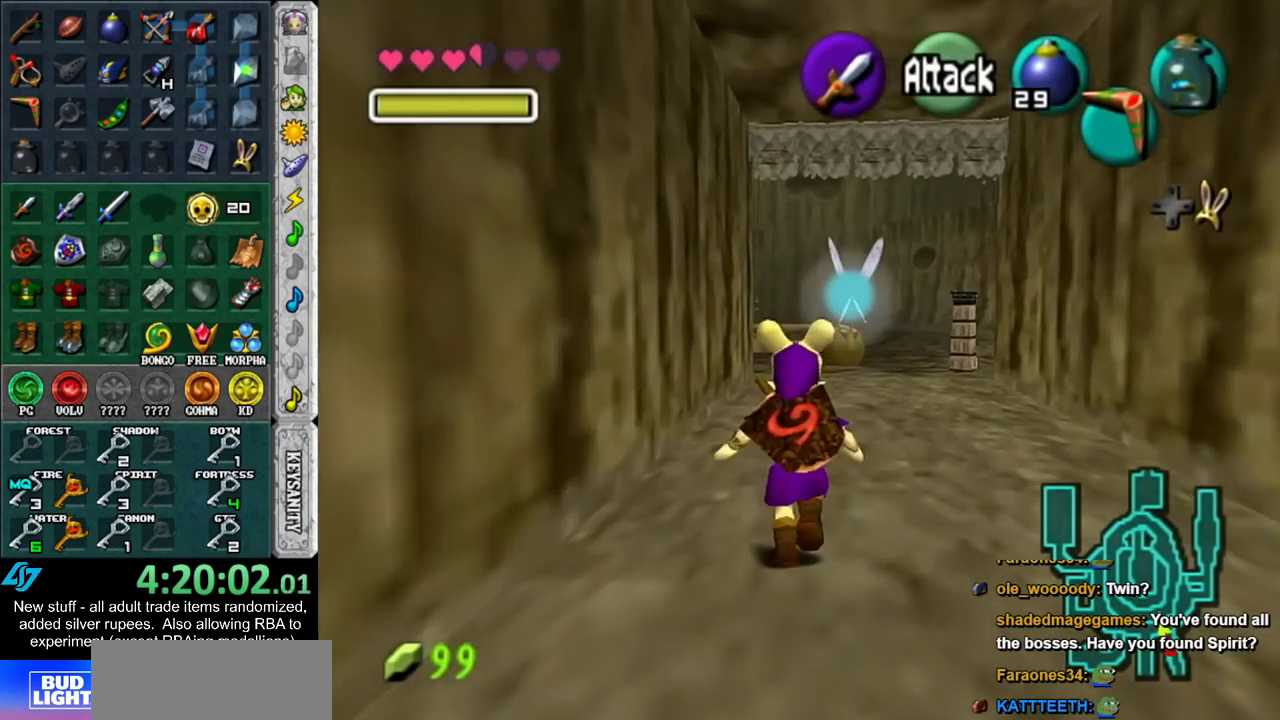
{"buttons": [], "left_stick": "up", "right_stick": "center", "events": []}
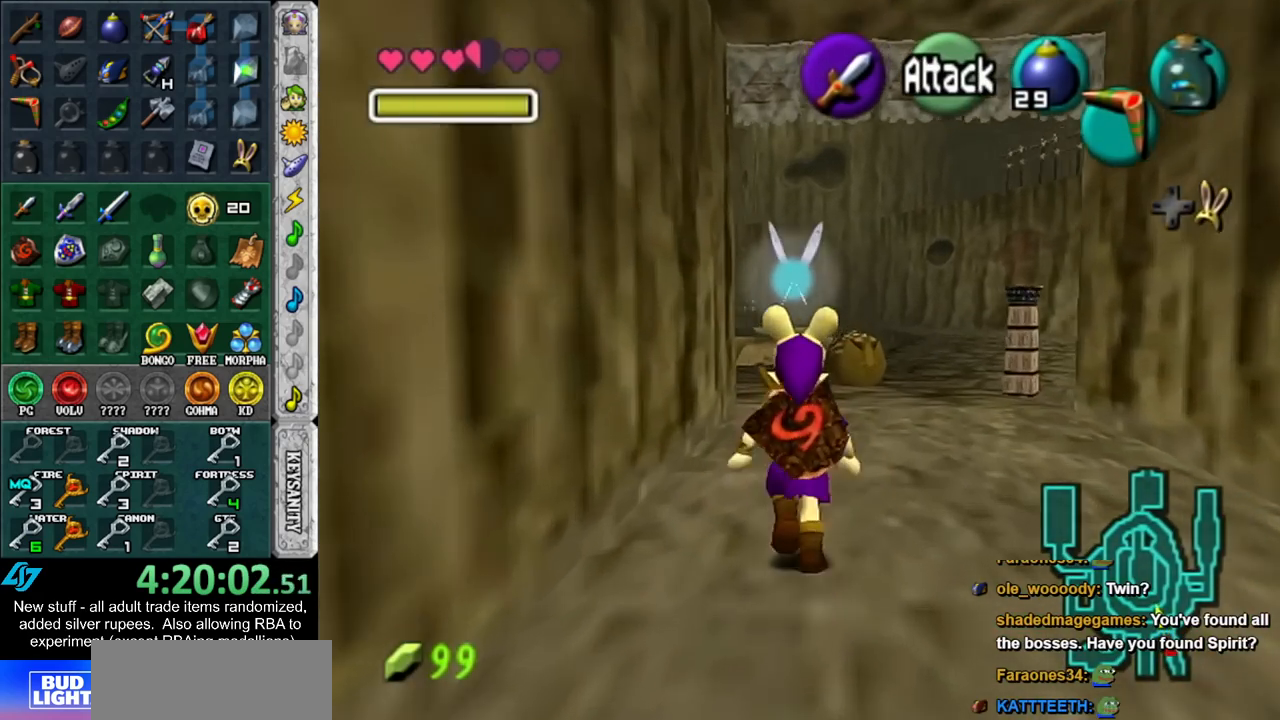
{"buttons": [], "left_stick": "up", "right_stick": "center", "events": []}
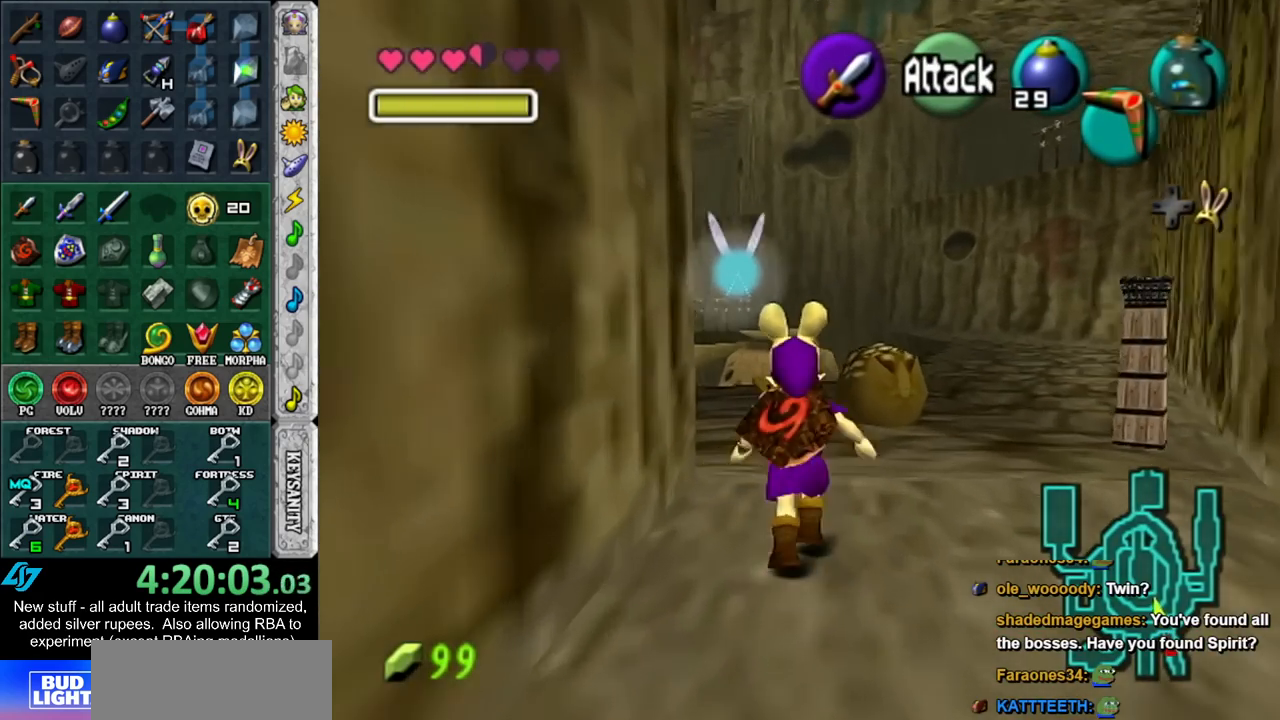
{"buttons": [], "left_stick": "up-left", "right_stick": "center", "events": [[83, "left_stick", "up-left"]]}
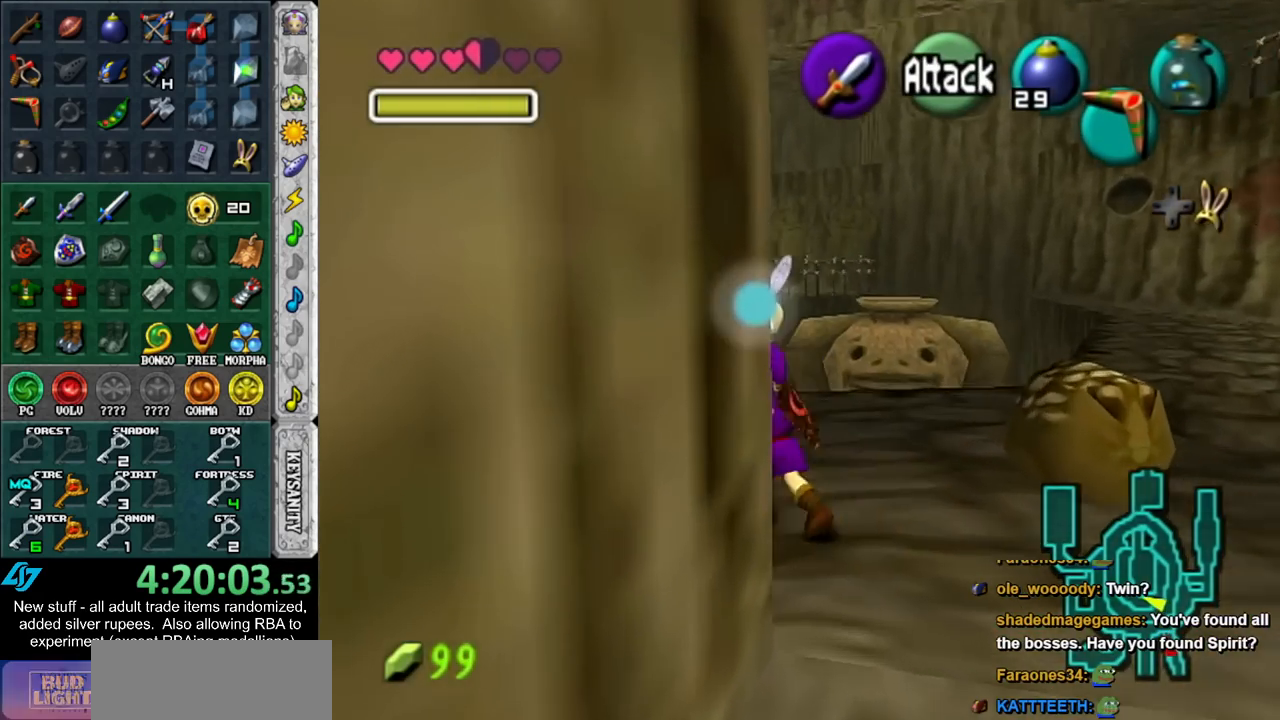
{"buttons": [], "left_stick": "up", "right_stick": "center", "events": [[483, "left_stick", "up"]]}
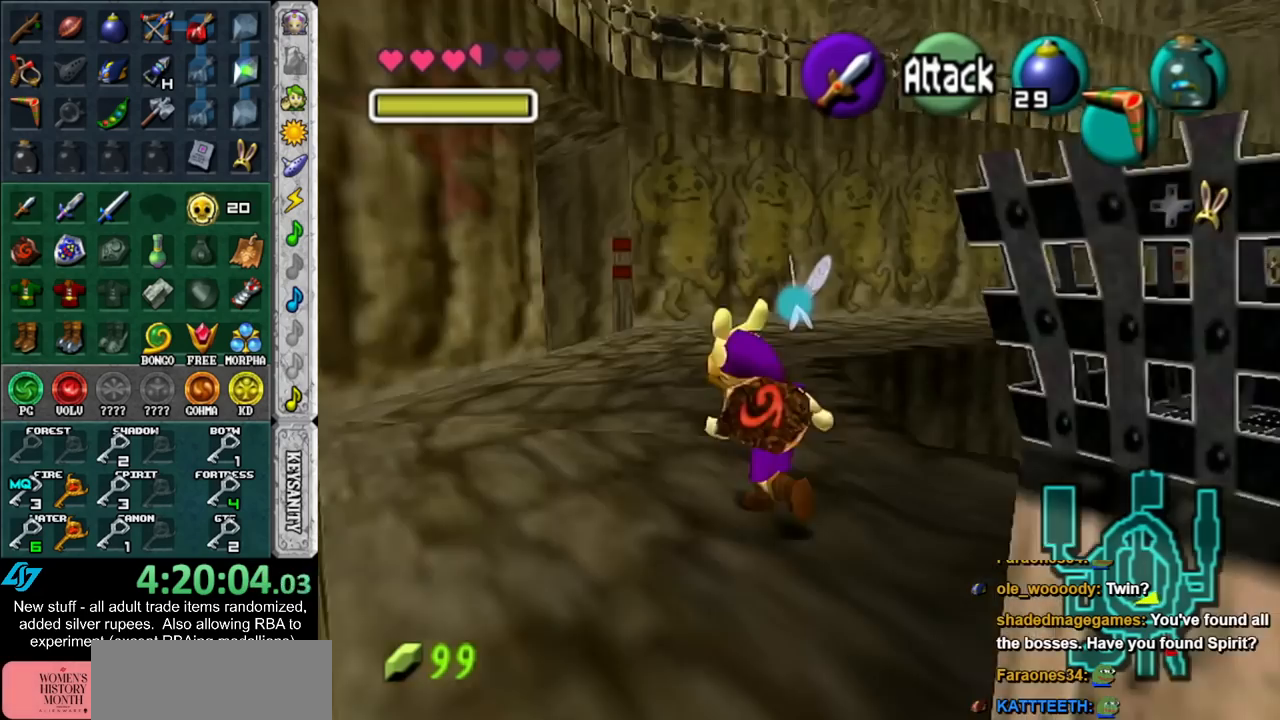
{"buttons": [], "left_stick": "up", "right_stick": "center", "events": []}
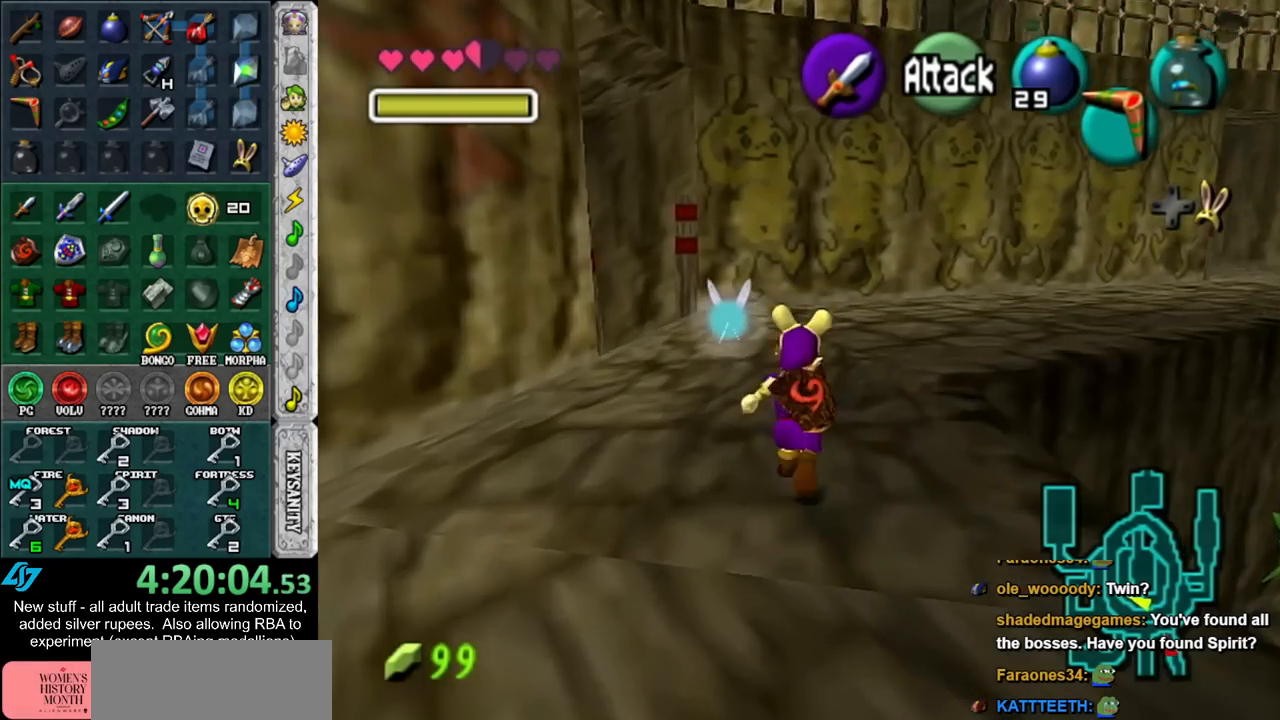
{"buttons": [], "left_stick": "up-right", "right_stick": "center", "events": [[150, "left_stick", "up-right"]]}
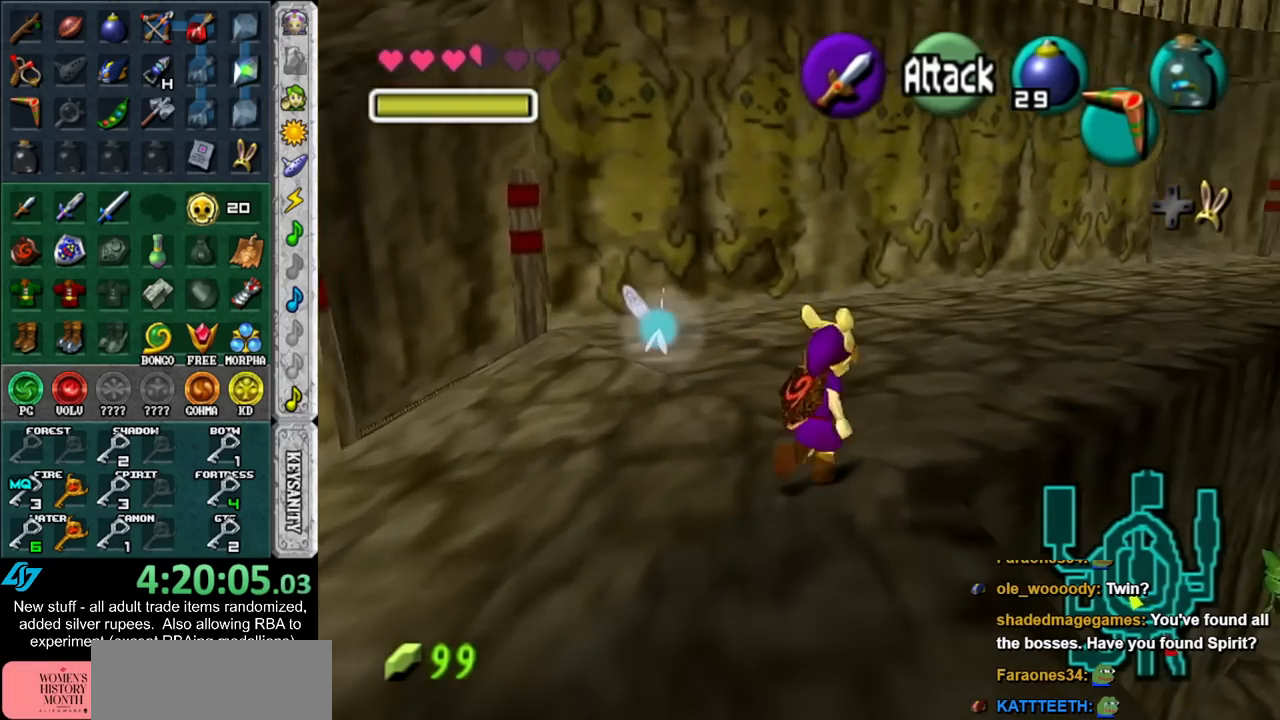
{"buttons": [], "left_stick": "up-right", "right_stick": "center", "events": []}
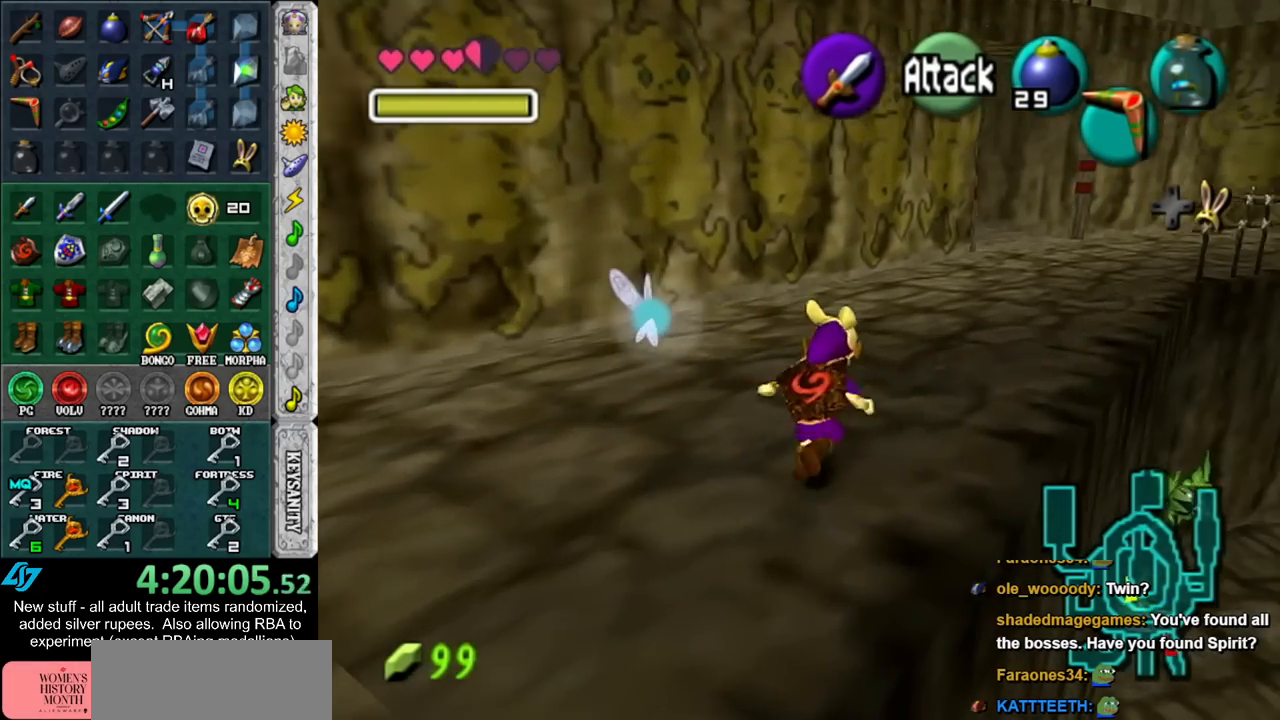
{"buttons": [], "left_stick": "up-right", "right_stick": "center", "events": []}
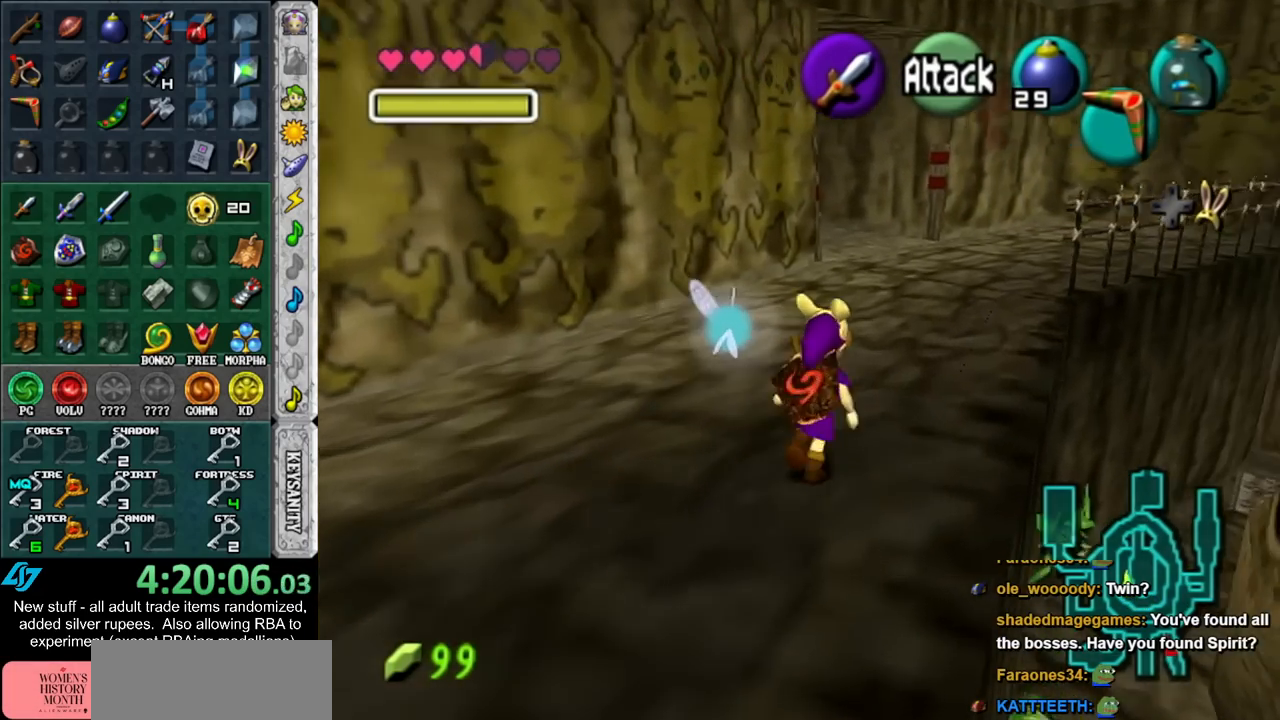
{"buttons": [], "left_stick": "up-right", "right_stick": "center", "events": []}
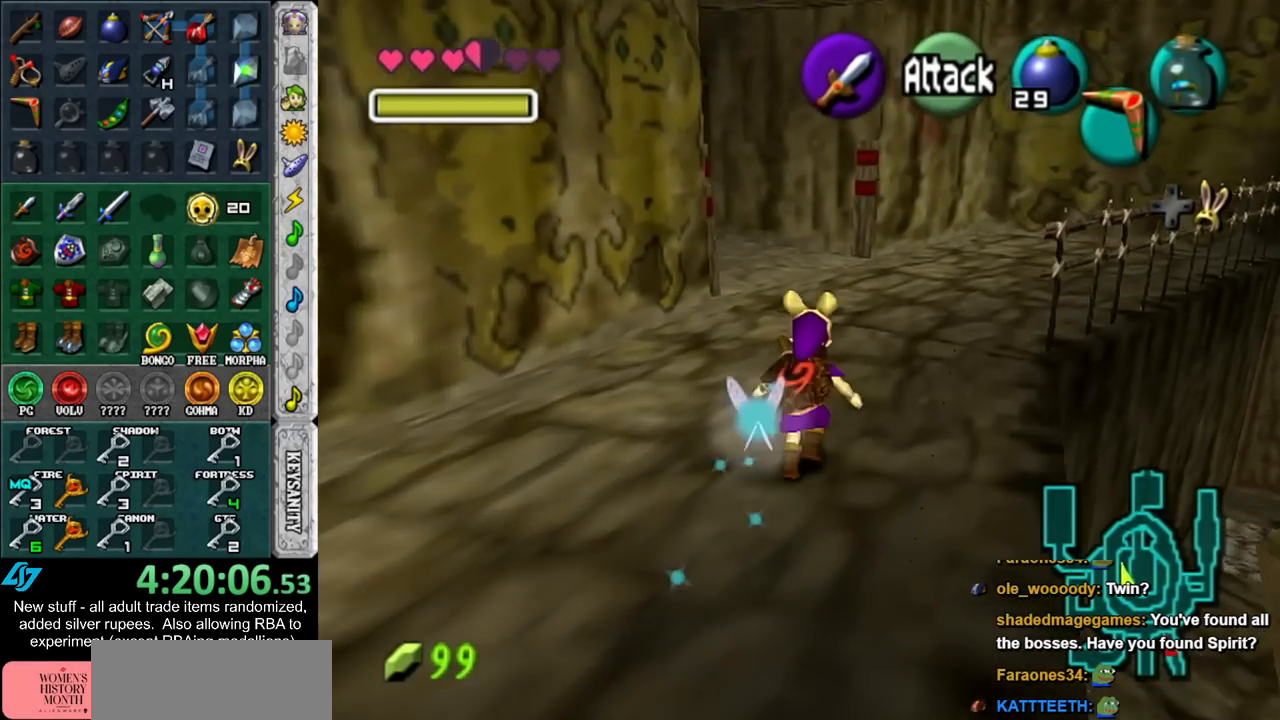
{"buttons": ["L1"], "left_stick": "center", "right_stick": "center", "events": [[17, "left_stick", "center"], [267, "left_stick", "right"], [433, "L1", "down"], [433, "left_stick", "center"]]}
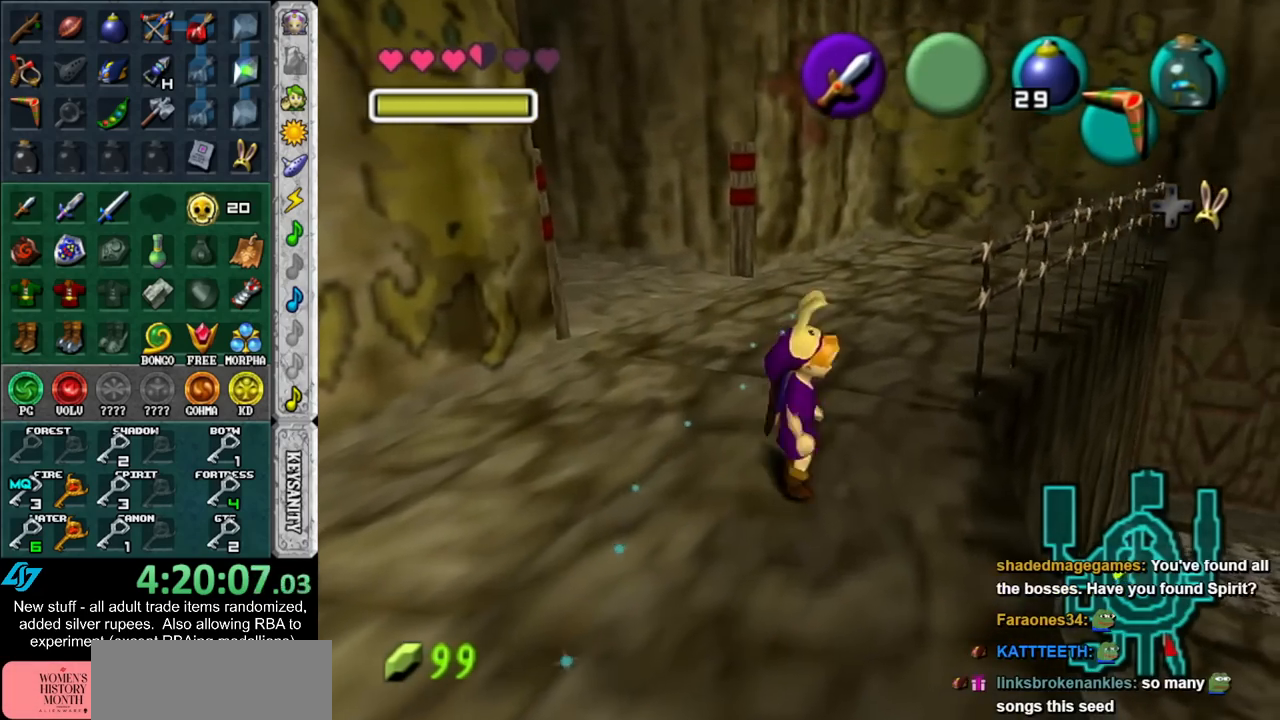
{"buttons": ["L1"], "left_stick": "center", "right_stick": "center", "events": [[167, "left_stick", "down-left"], [450, "left_stick", "center"]]}
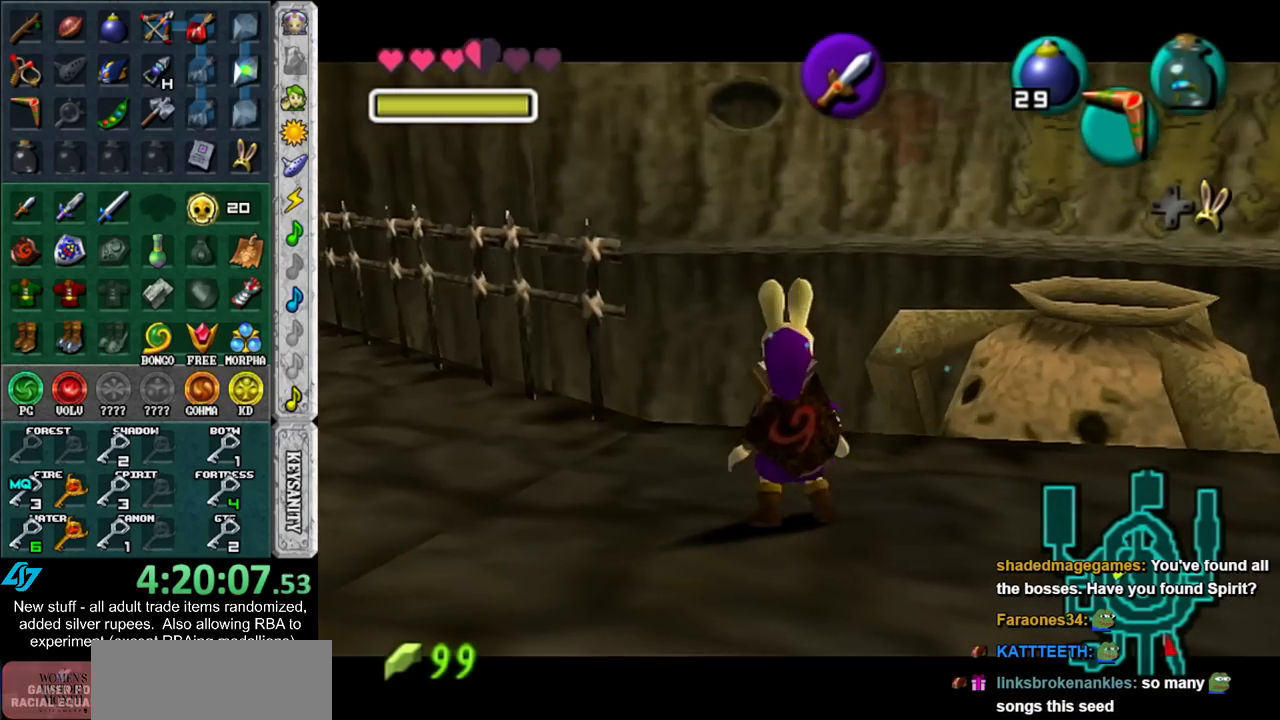
{"buttons": [], "left_stick": "down-right", "right_stick": "center", "events": [[150, "L1", "up"], [367, "left_stick", "down-right"]]}
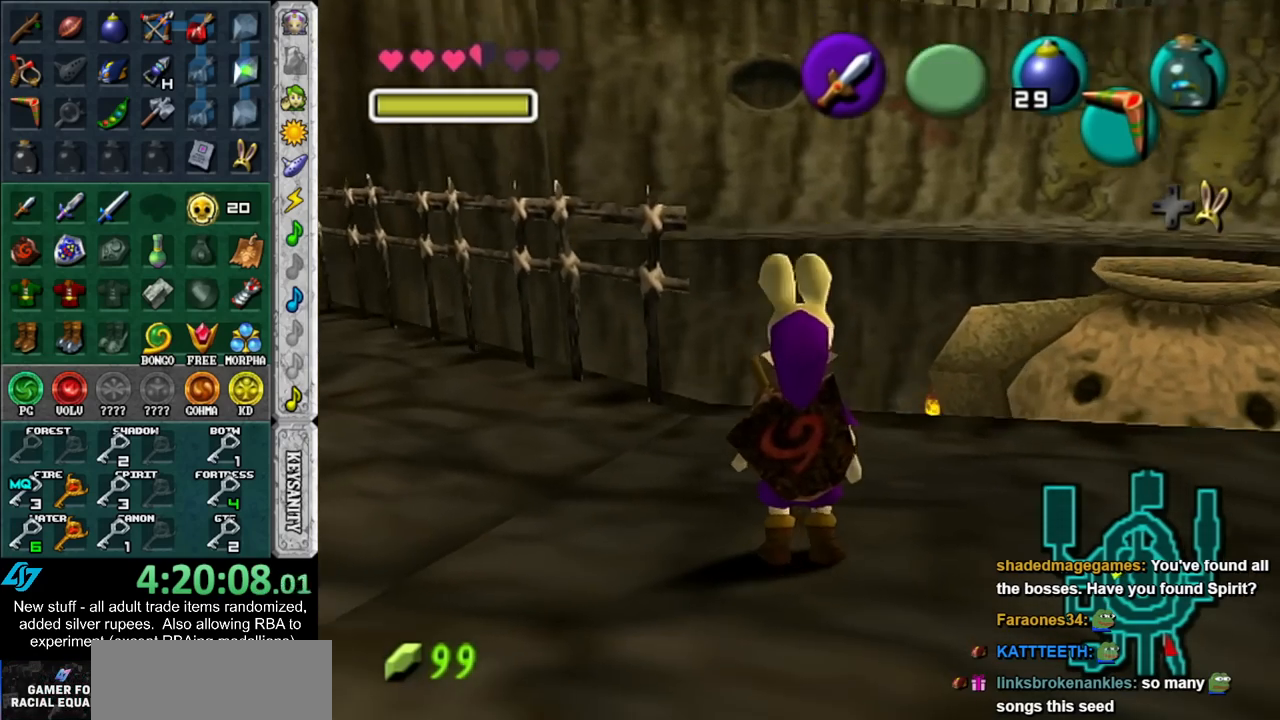
{"buttons": [], "left_stick": "center", "right_stick": "center", "events": [[83, "left_stick", "down"], [200, "left_stick", "center"]]}
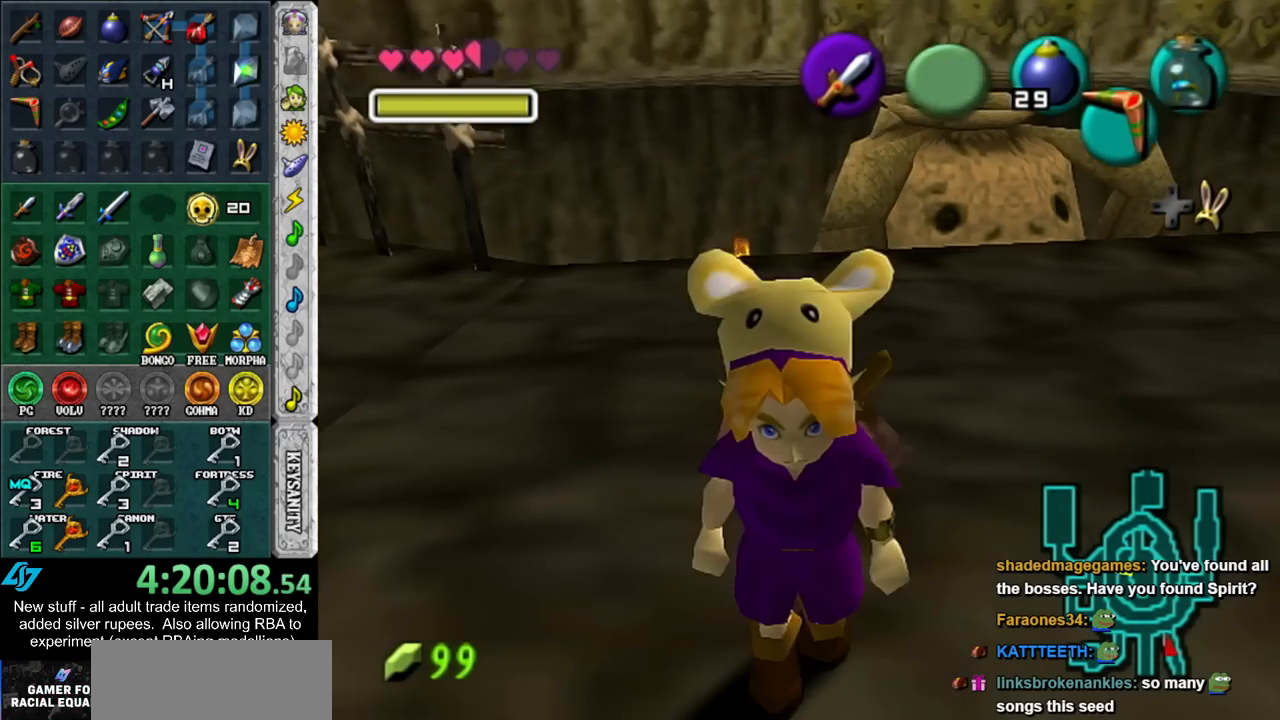
{"buttons": [], "left_stick": "up", "right_stick": "center", "events": [[117, "left_stick", "up-right"], [300, "left_stick", "up"]]}
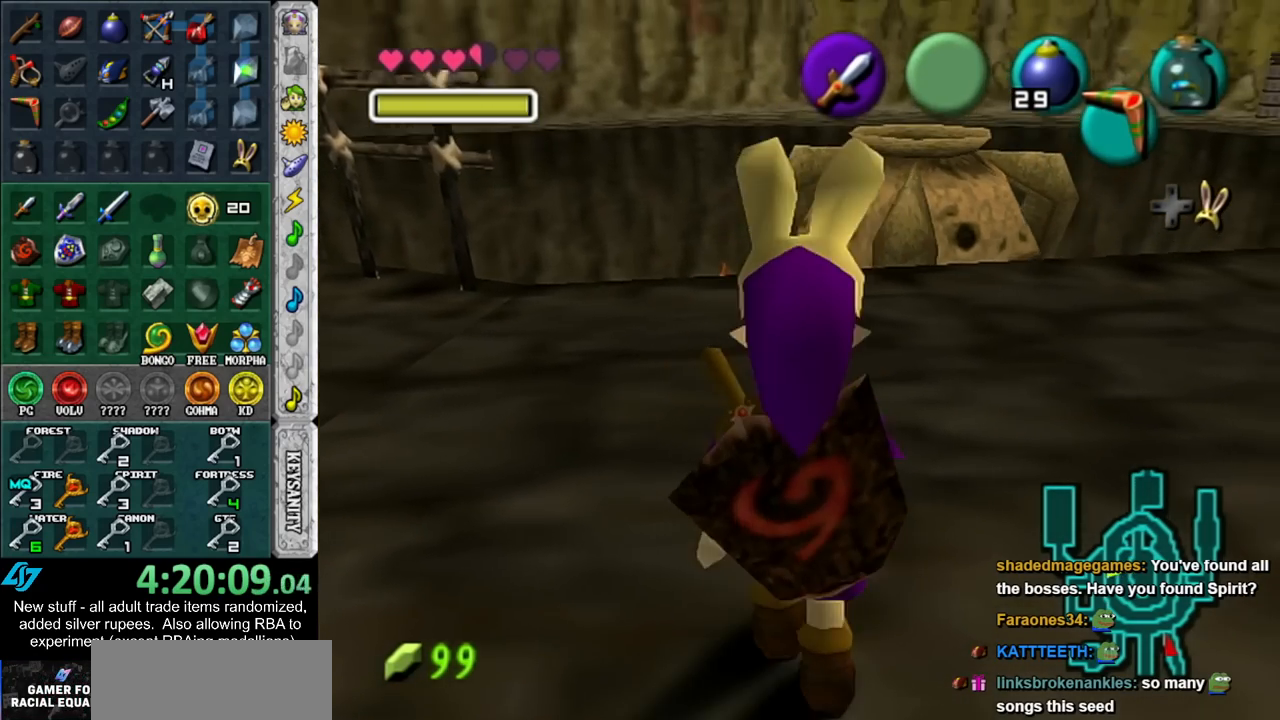
{"buttons": [], "left_stick": "up", "right_stick": "center", "events": []}
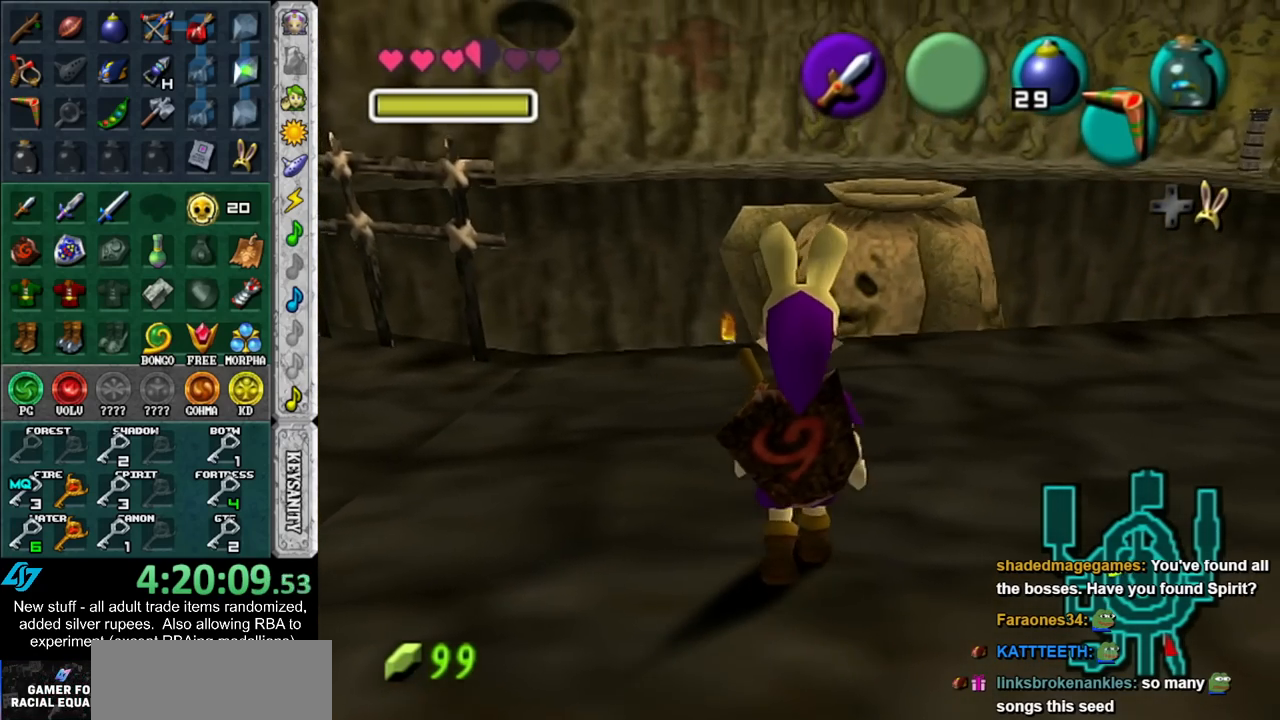
{"buttons": ["L1"], "left_stick": "center", "right_stick": "center", "events": [[333, "left_stick", "center"], [367, "L1", "down"]]}
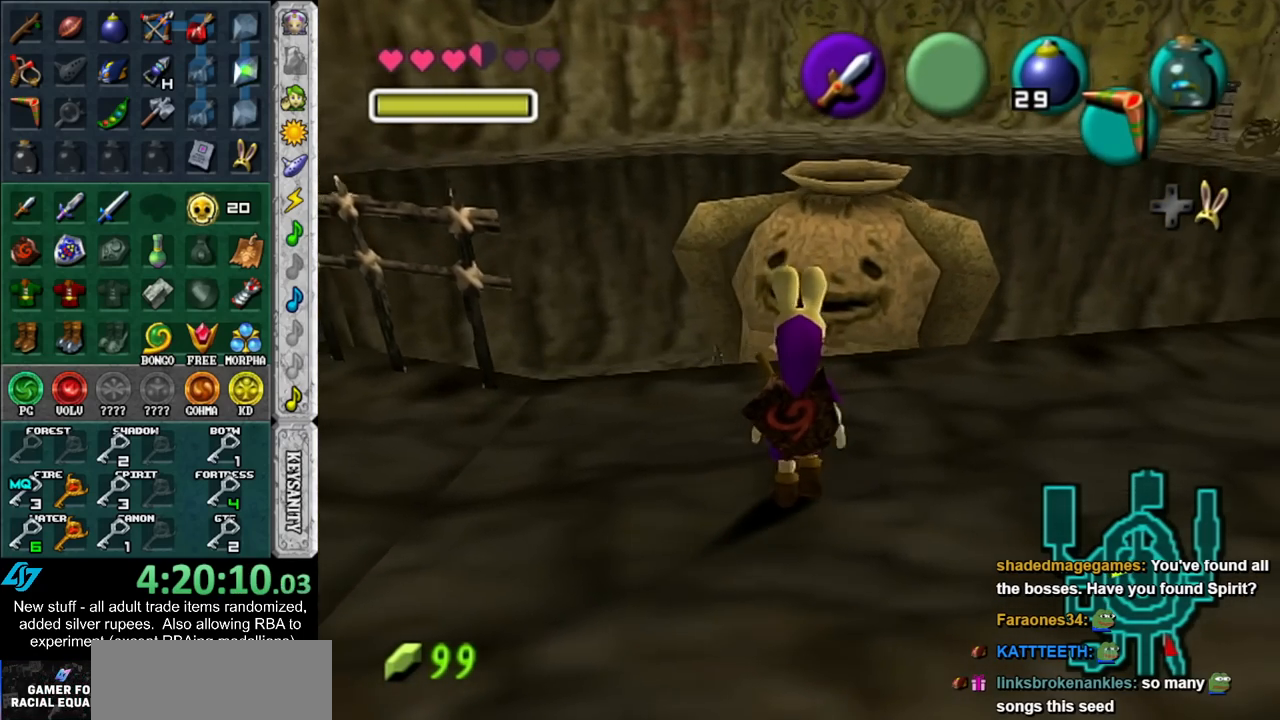
{"buttons": ["L1"], "left_stick": "right", "right_stick": "center", "events": [[83, "left_stick", "down-right"], [450, "left_stick", "right"]]}
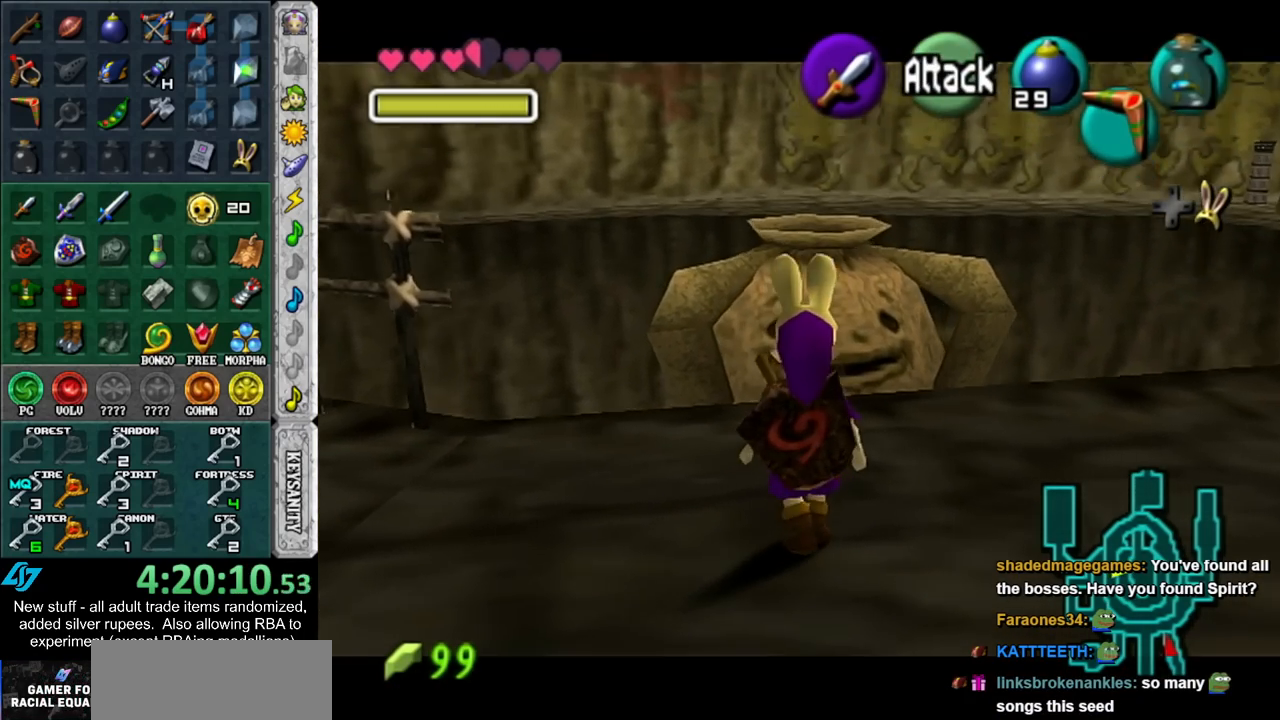
{"buttons": ["L1"], "left_stick": "right", "right_stick": "center", "events": []}
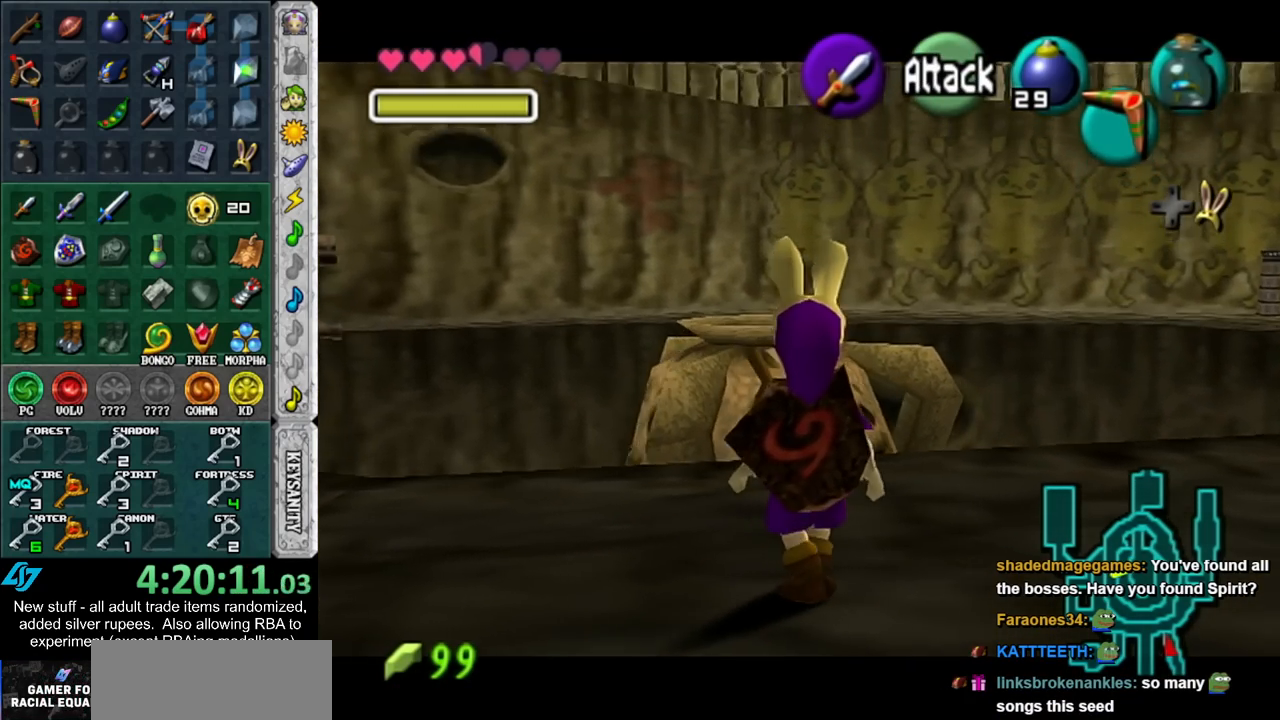
{"buttons": [], "left_stick": "center", "right_stick": "center", "events": [[200, "left_stick", "center"], [333, "L1", "up"]]}
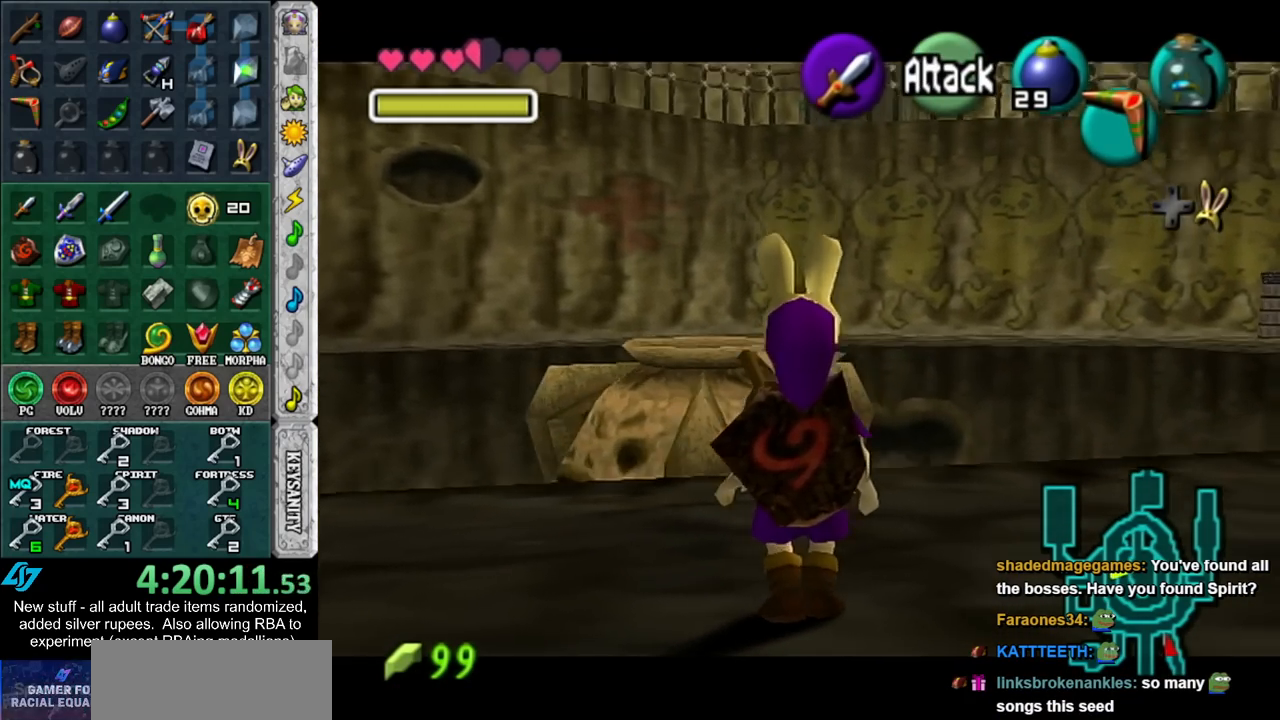
{"buttons": [], "left_stick": "center", "right_stick": "center", "events": []}
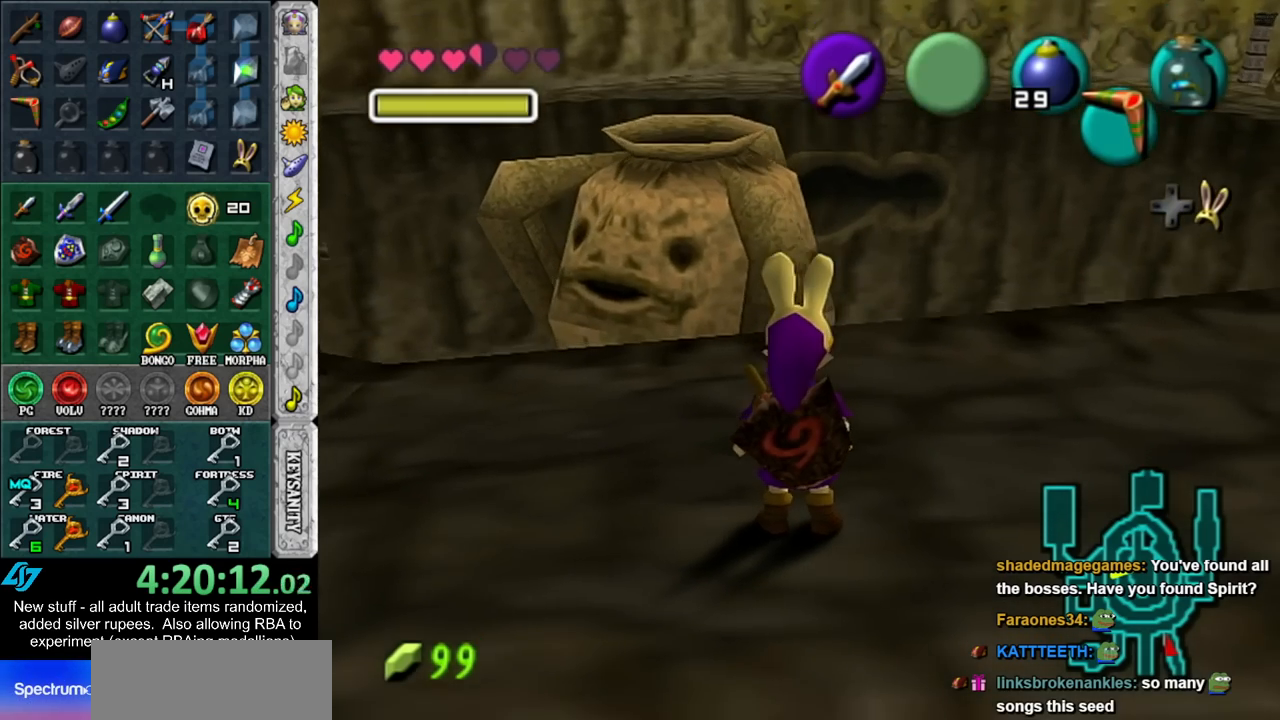
{"buttons": [], "left_stick": "center", "right_stick": "center", "events": []}
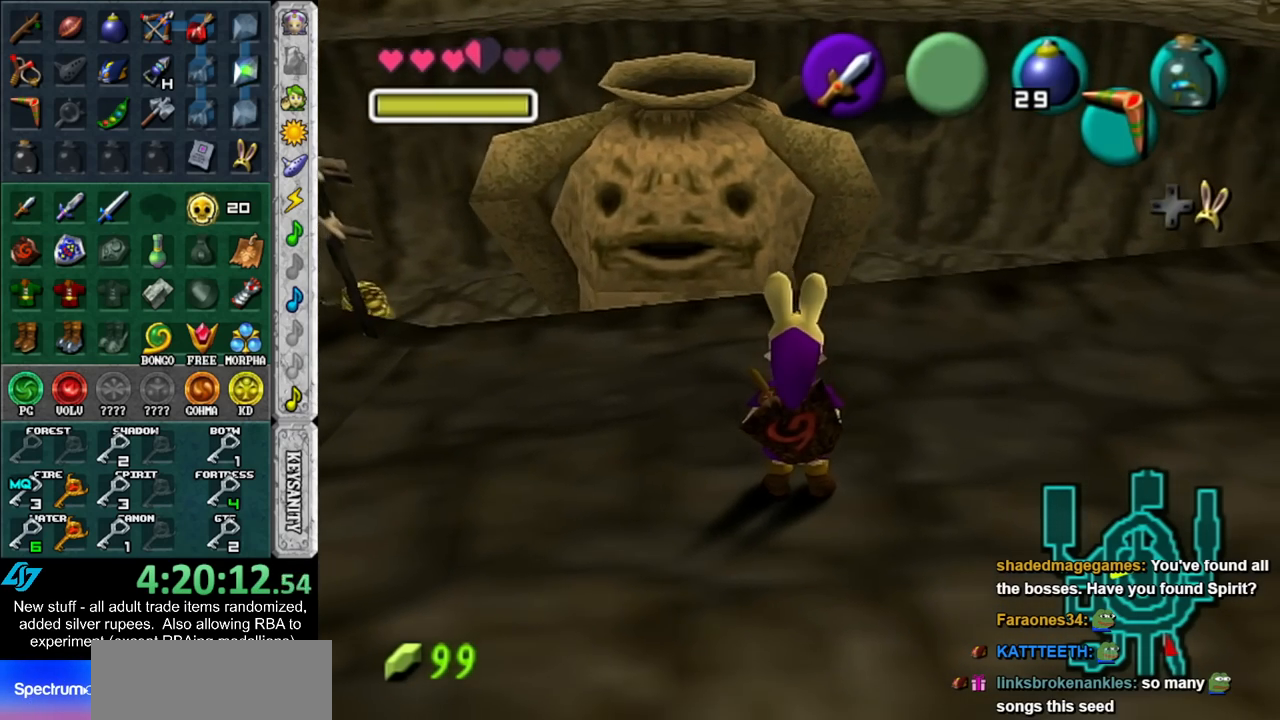
{"buttons": [], "left_stick": "center", "right_stick": "center", "events": []}
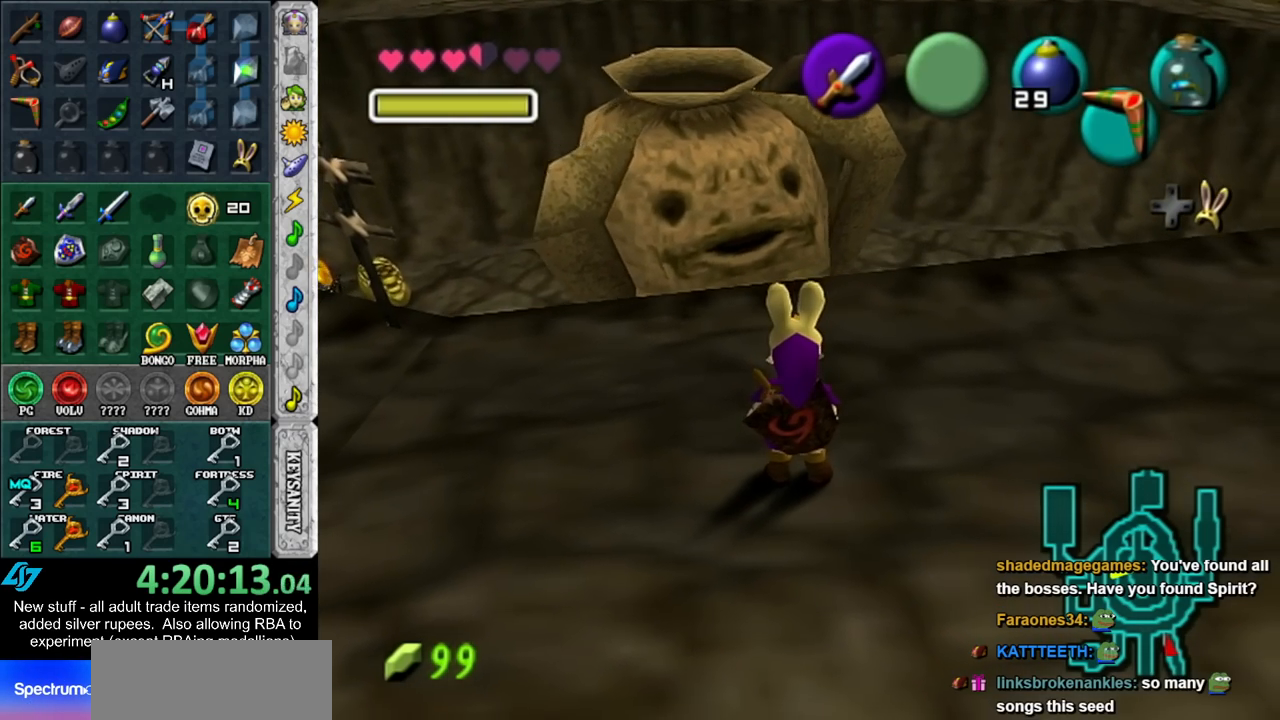
{"buttons": [], "left_stick": "center", "right_stick": "center", "events": []}
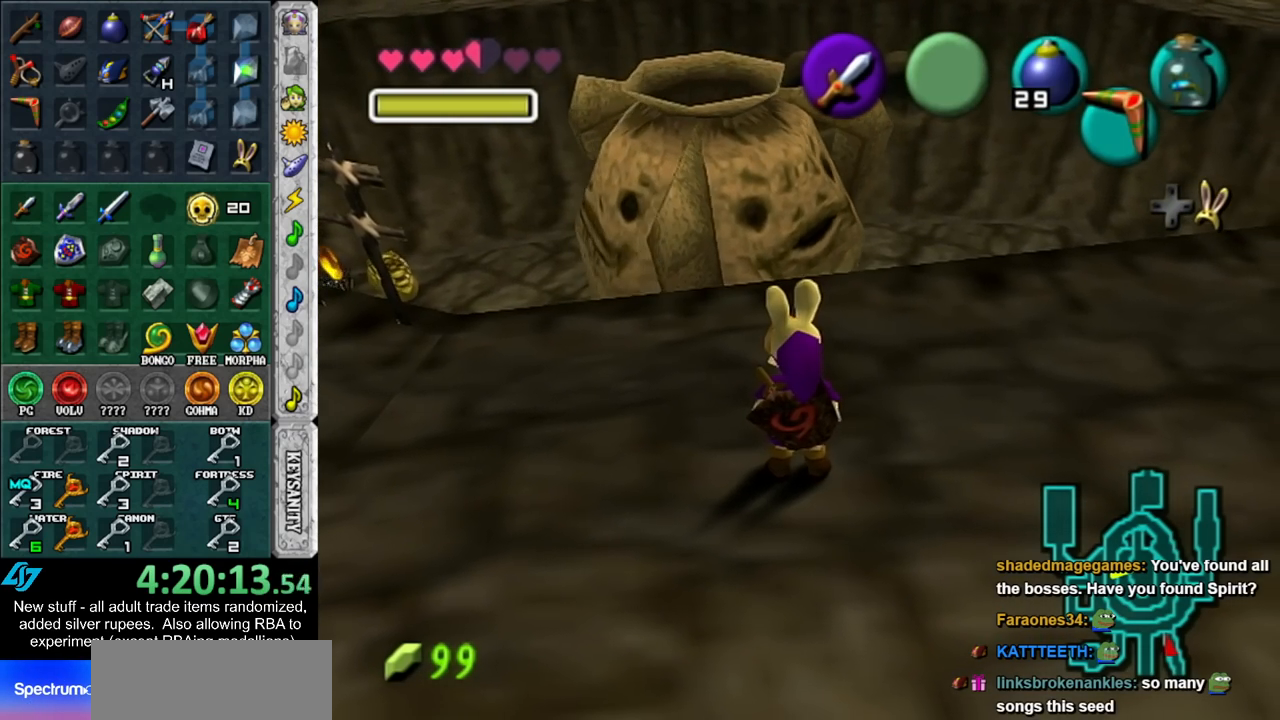
{"buttons": [], "left_stick": "up", "right_stick": "center", "events": [[50, "Y", "down"], [167, "Y", "up"], [367, "left_stick", "up-right"], [417, "left_stick", "up"]]}
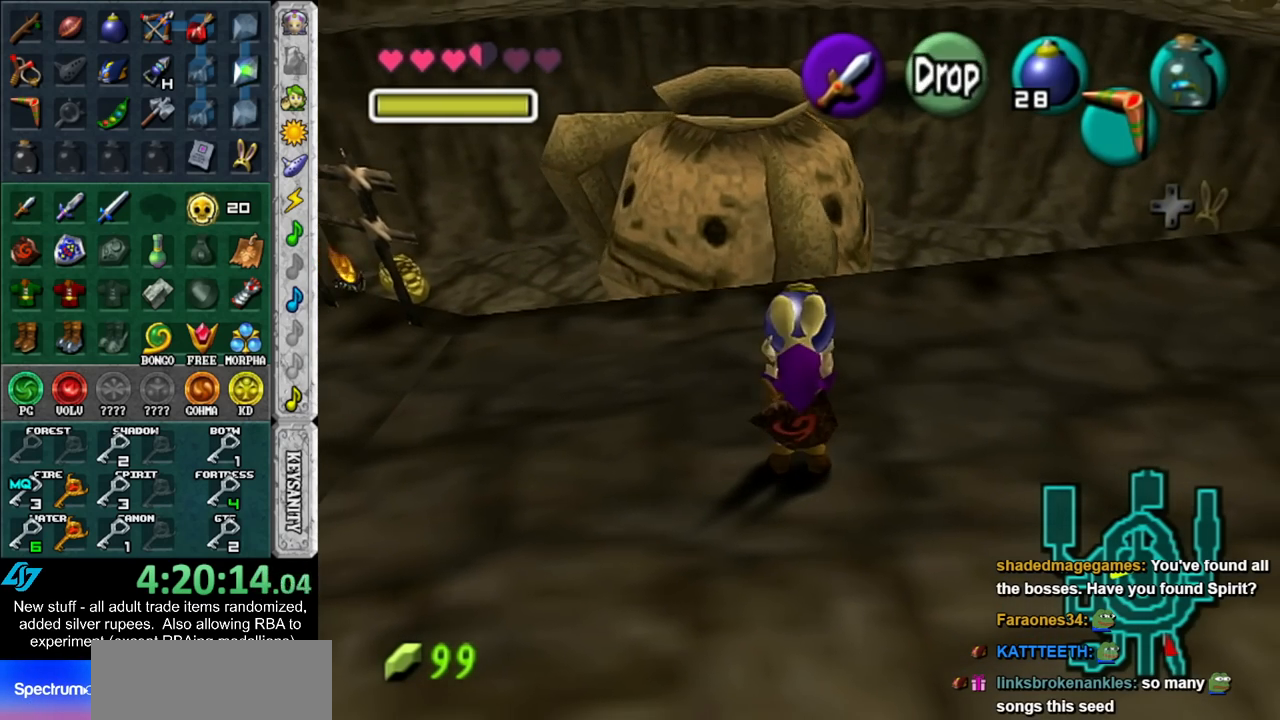
{"buttons": ["L1"], "left_stick": "down-right", "right_stick": "center", "events": [[150, "Y", "down"], [233, "L1", "down"], [233, "Y", "up"], [233, "left_stick", "center"], [417, "left_stick", "down-right"]]}
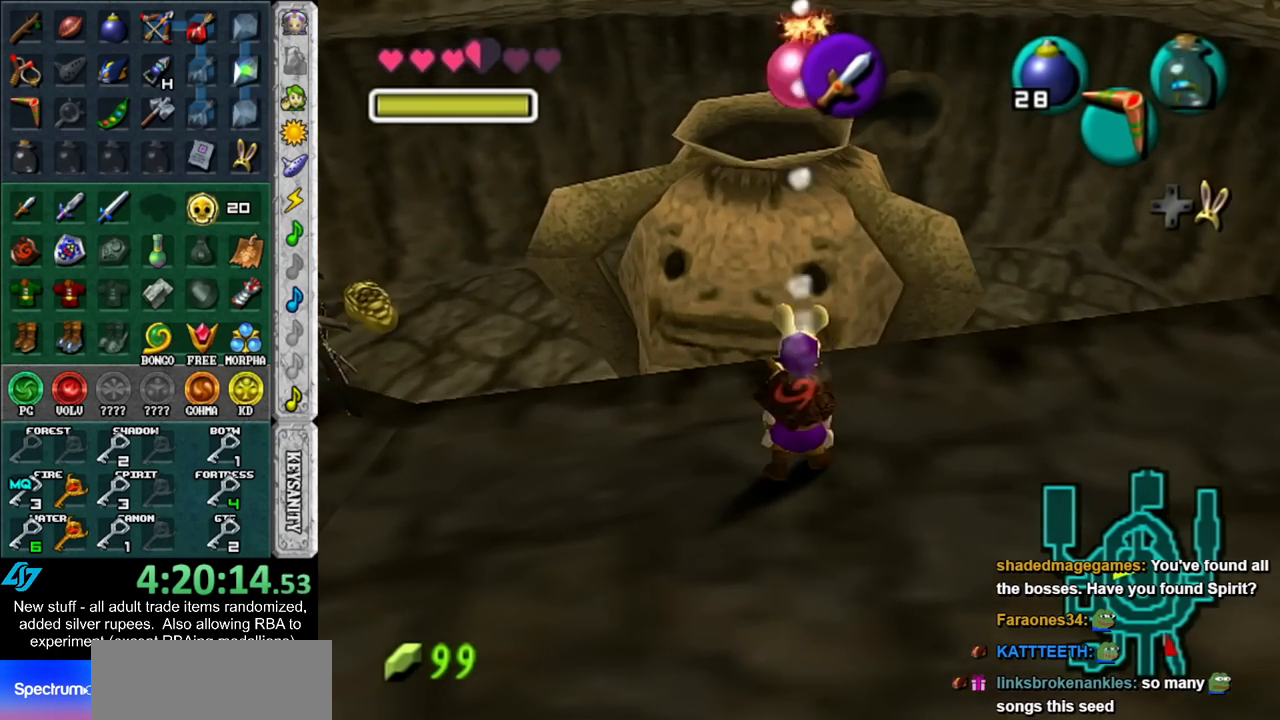
{"buttons": ["L1"], "left_stick": "center", "right_stick": "center", "events": [[167, "left_stick", "center"]]}
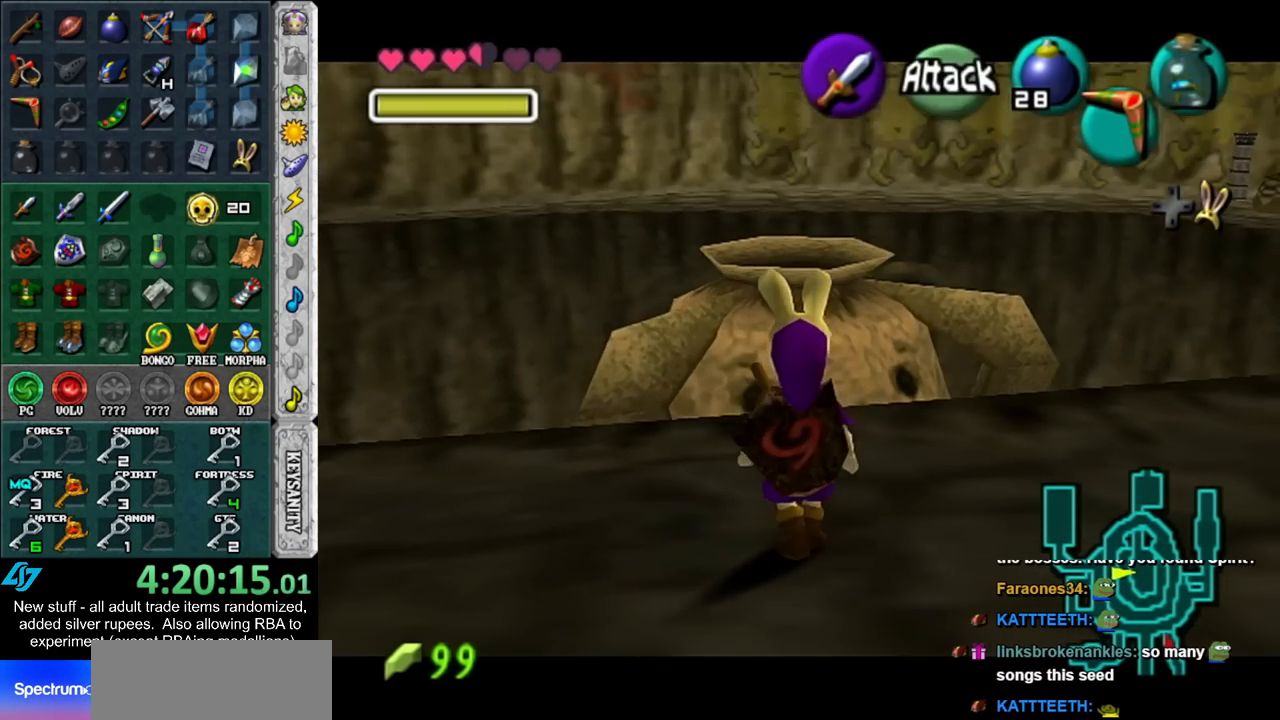
{"buttons": [], "left_stick": "up", "right_stick": "center", "events": [[117, "L1", "up"], [417, "left_stick", "up"]]}
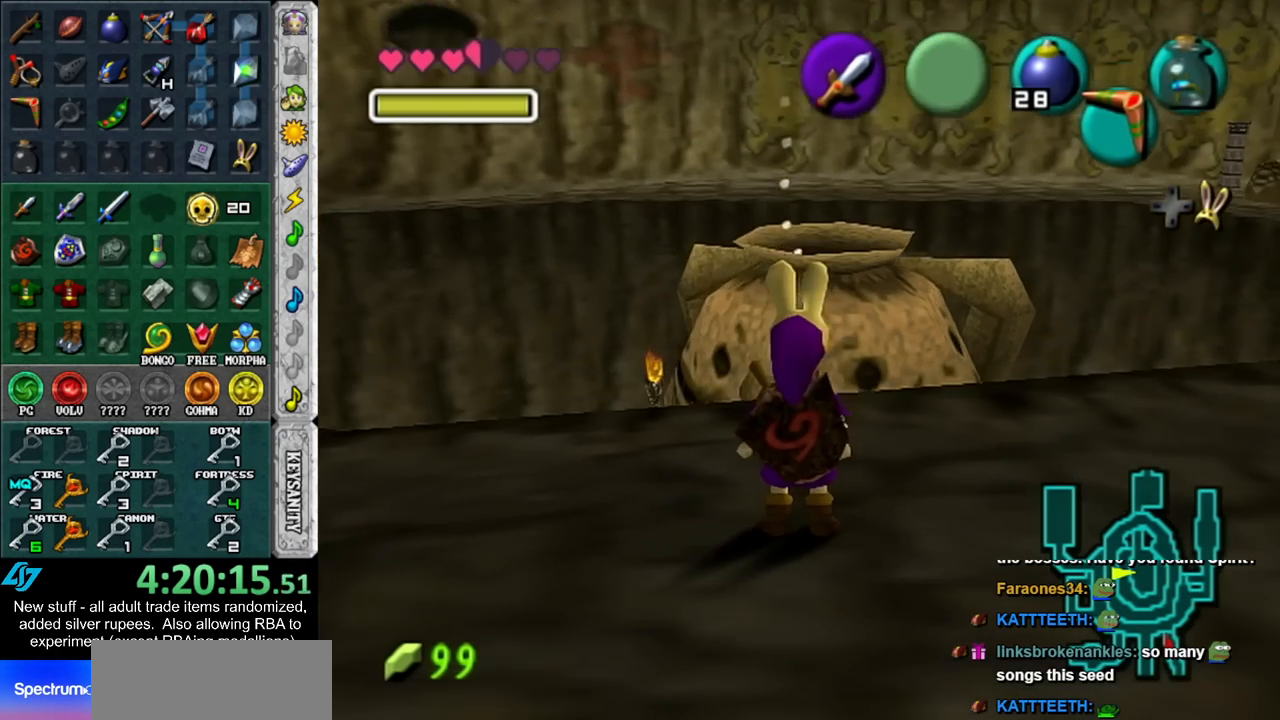
{"buttons": [], "left_stick": "center", "right_stick": "center", "events": [[150, "left_stick", "center"], [150, "right_stick", "up"], [300, "right_stick", "center"]]}